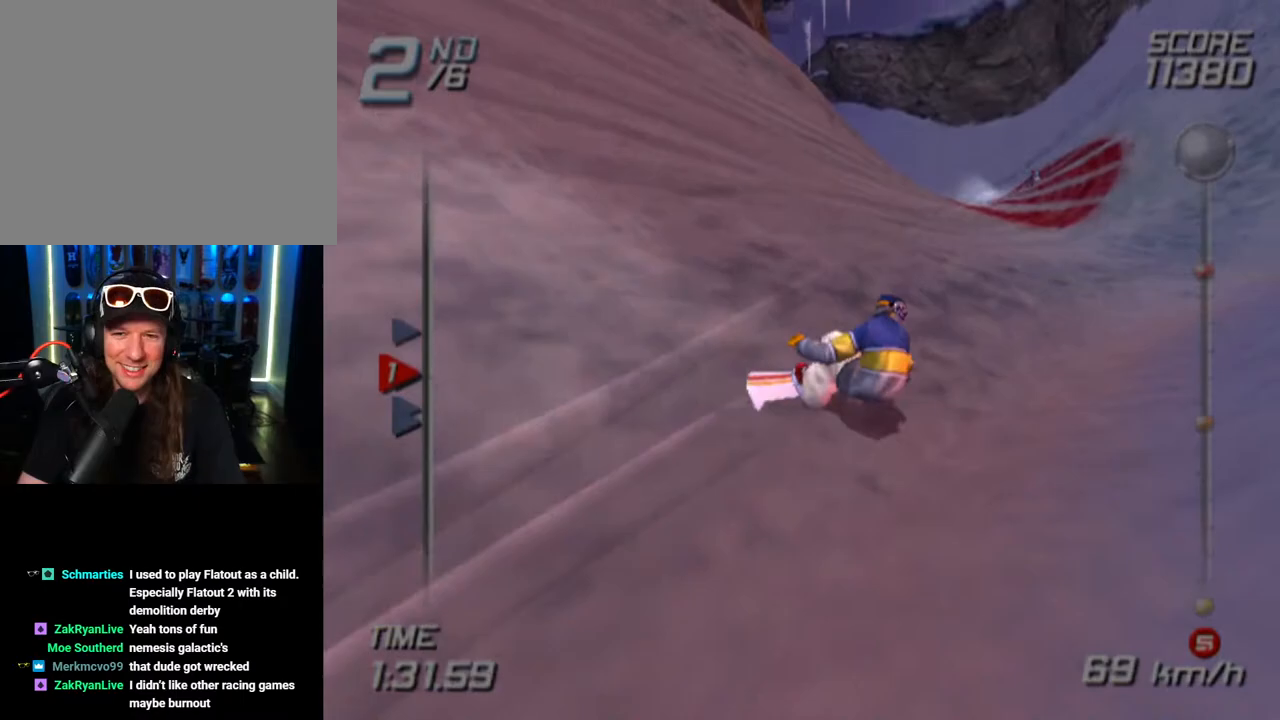
Gameplay with a controller (PlayStation layout); each line is a JSON object with the inputs held at the frame after it. "events" lists button and stick changes between this image and that frame as [ms after this image, input, new state], when the widget could be followed in between. Not read: R1.
{"buttons": [], "left_stick": "up", "right_stick": "center", "events": []}
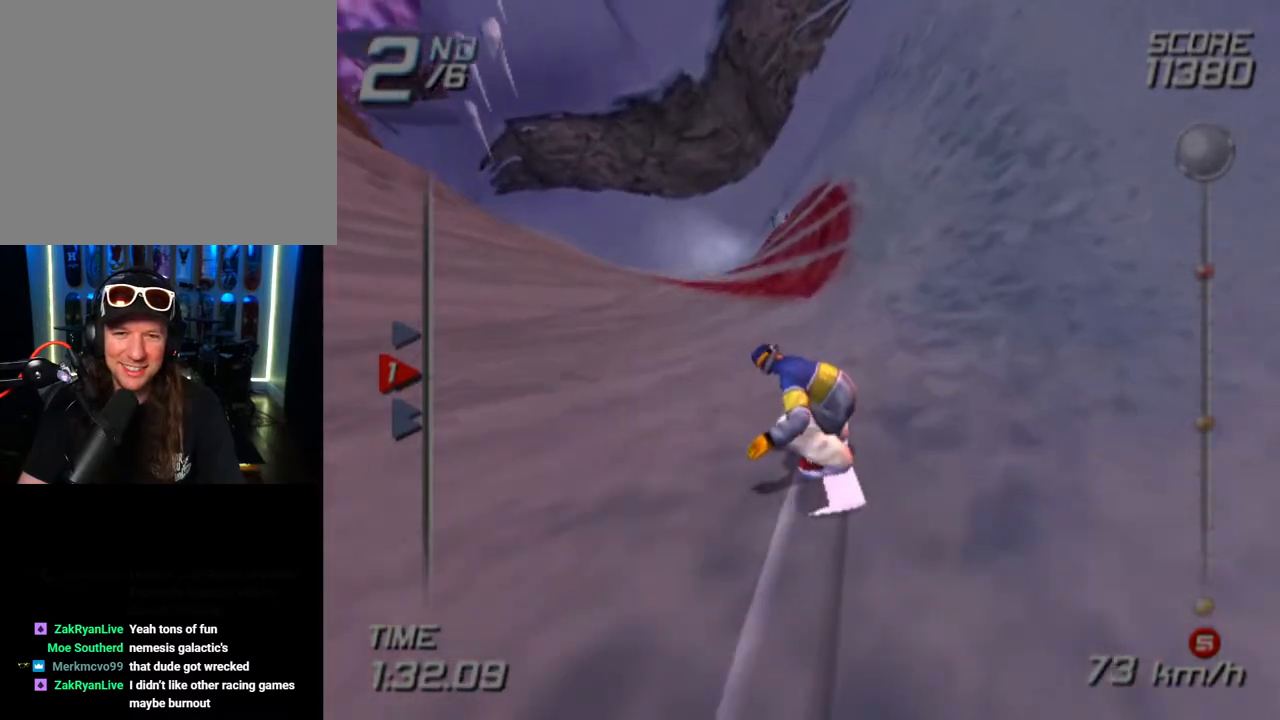
{"buttons": [], "left_stick": "up", "right_stick": "center", "events": []}
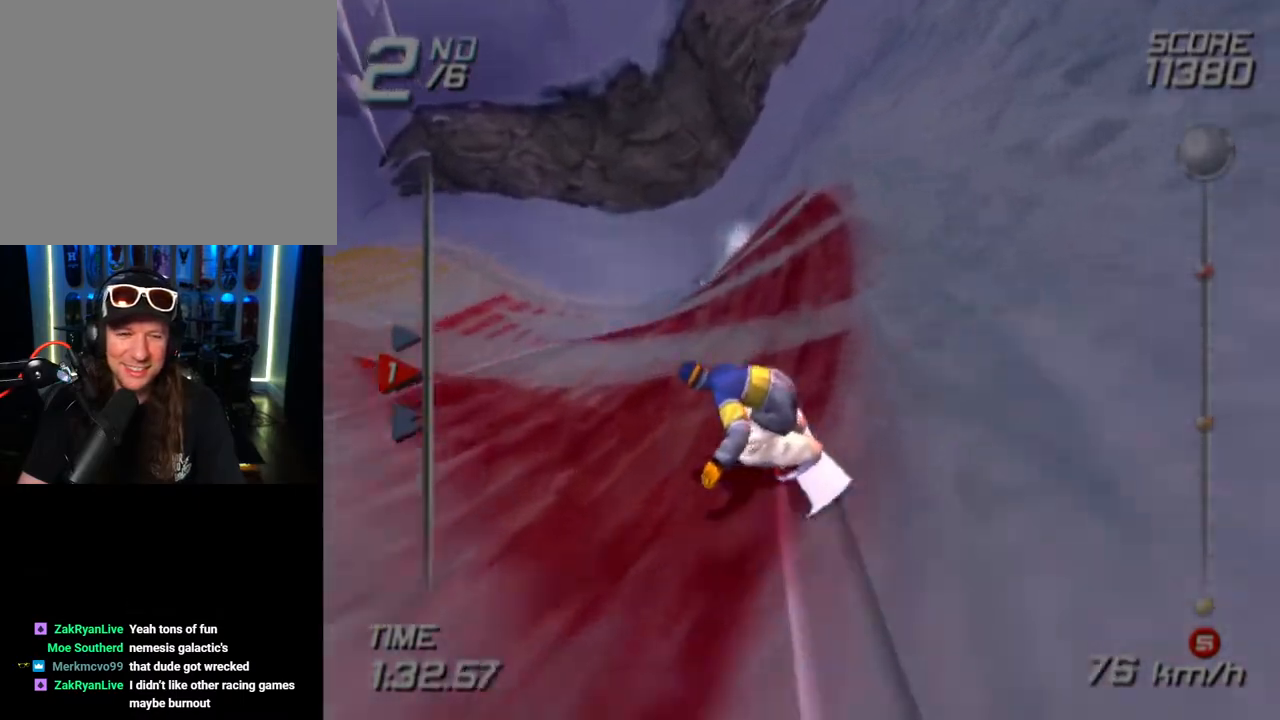
{"buttons": [], "left_stick": "up-left", "right_stick": "center", "events": [[483, "left_stick", "up-left"]]}
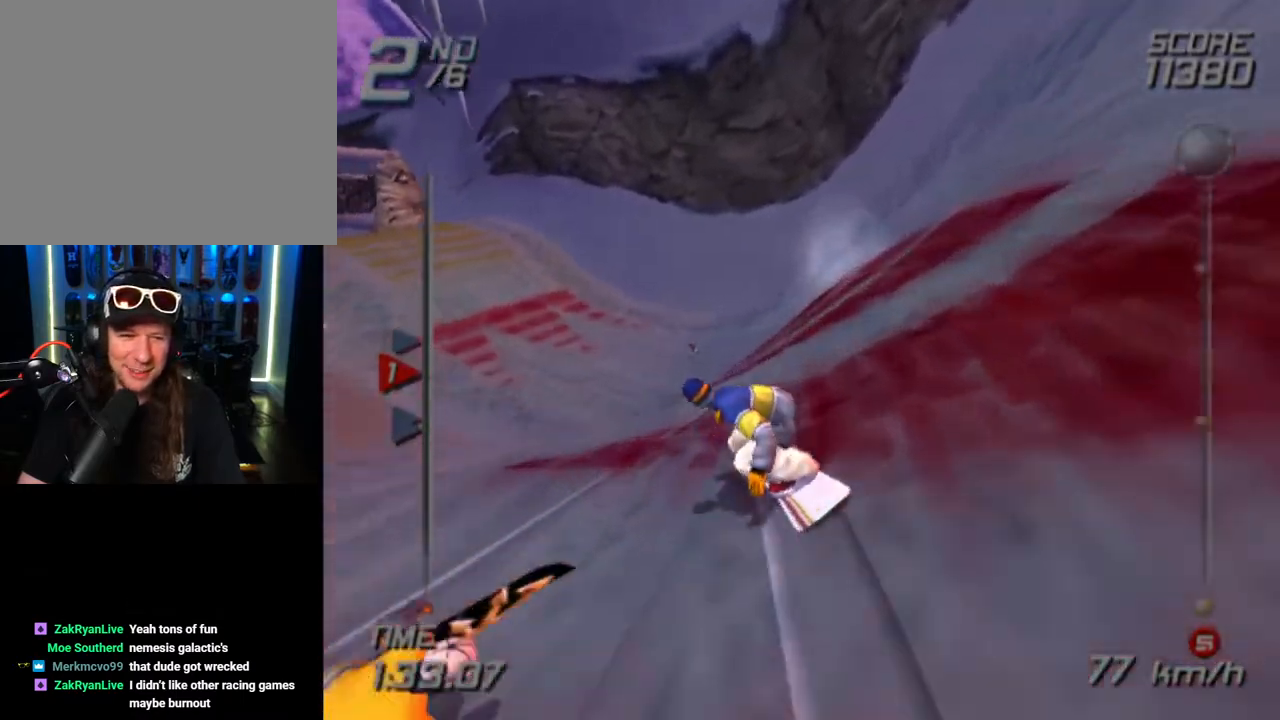
{"buttons": [], "left_stick": "up-left", "right_stick": "center", "events": [[217, "left_stick", "up"], [367, "left_stick", "up-left"]]}
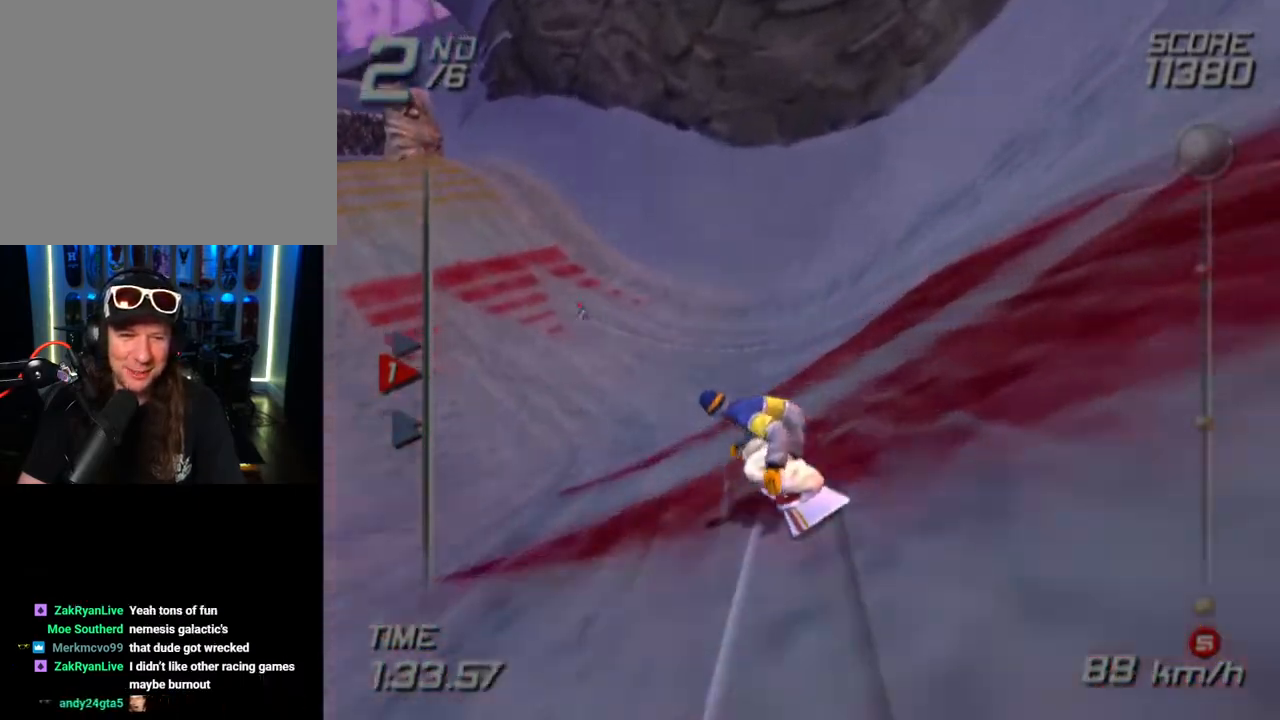
{"buttons": [], "left_stick": "up-left", "right_stick": "center", "events": []}
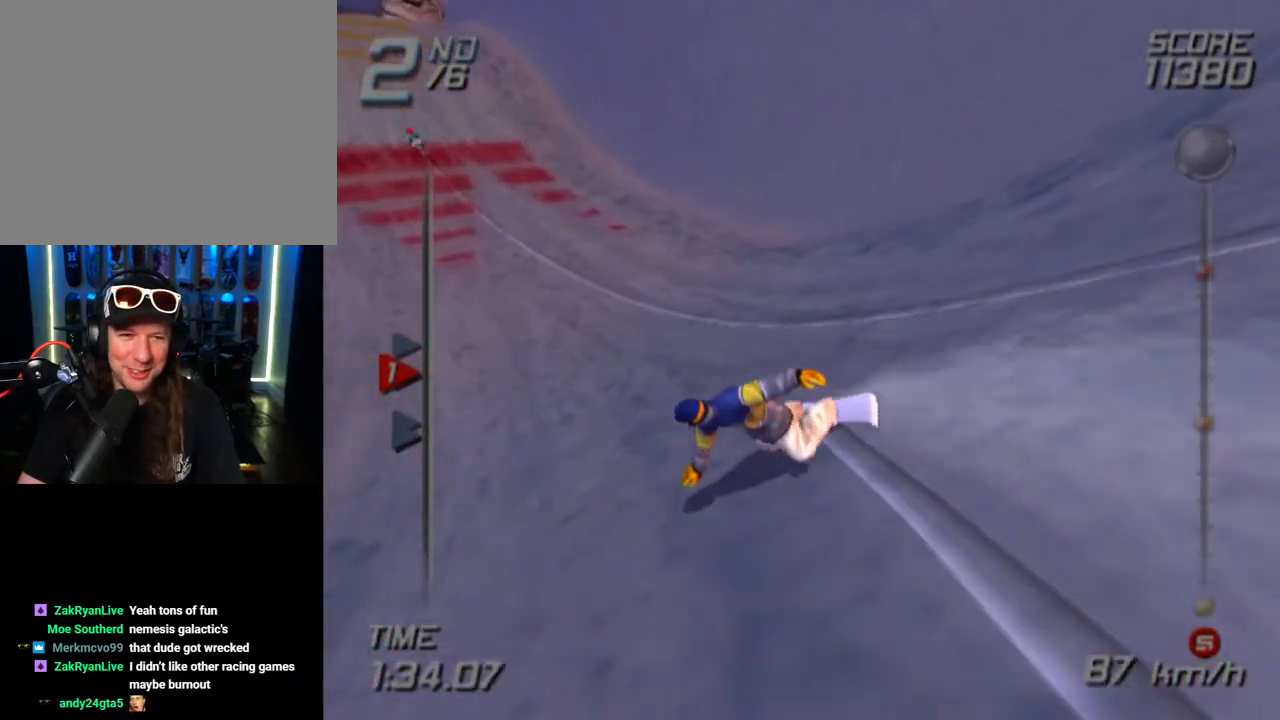
{"buttons": ["CROSS", "SQUARE", "DPAD_LEFT"], "left_stick": "center", "right_stick": "center", "events": [[300, "CROSS", "down"], [300, "SQUARE", "down"], [317, "left_stick", "center"], [333, "DPAD_LEFT", "down"]]}
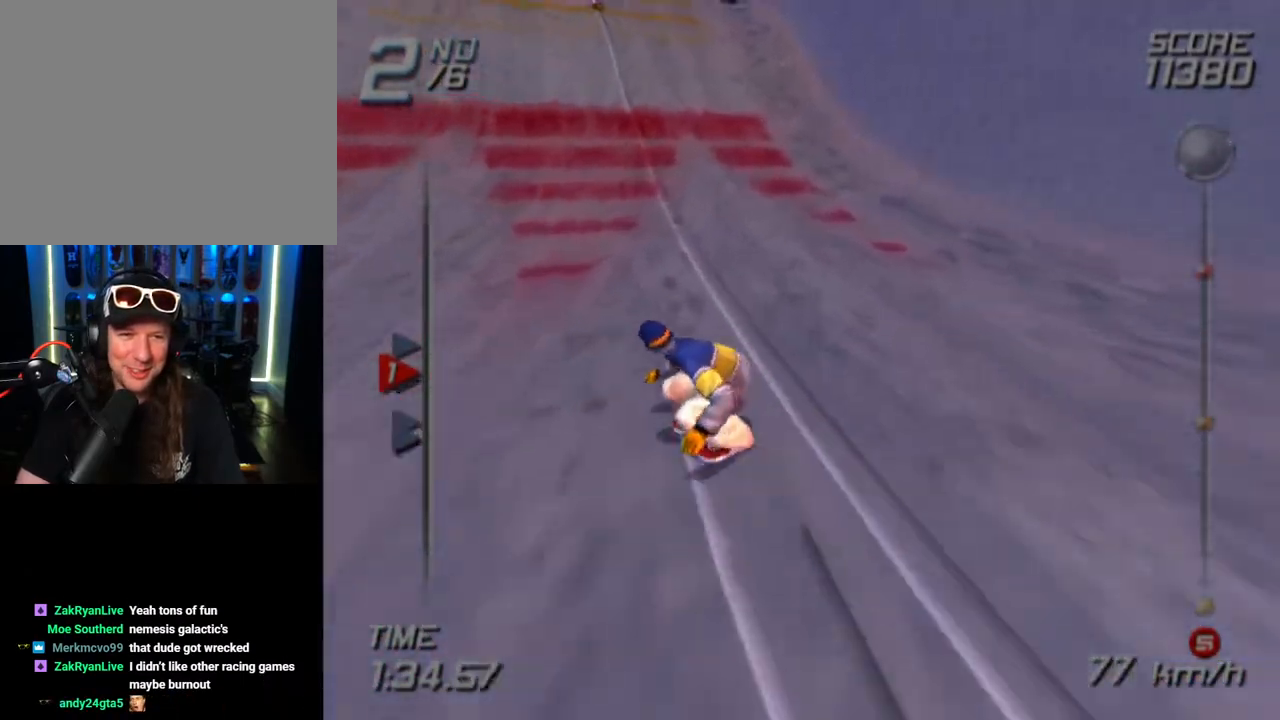
{"buttons": ["CROSS", "SQUARE", "DPAD_LEFT"], "left_stick": "center", "right_stick": "center", "events": []}
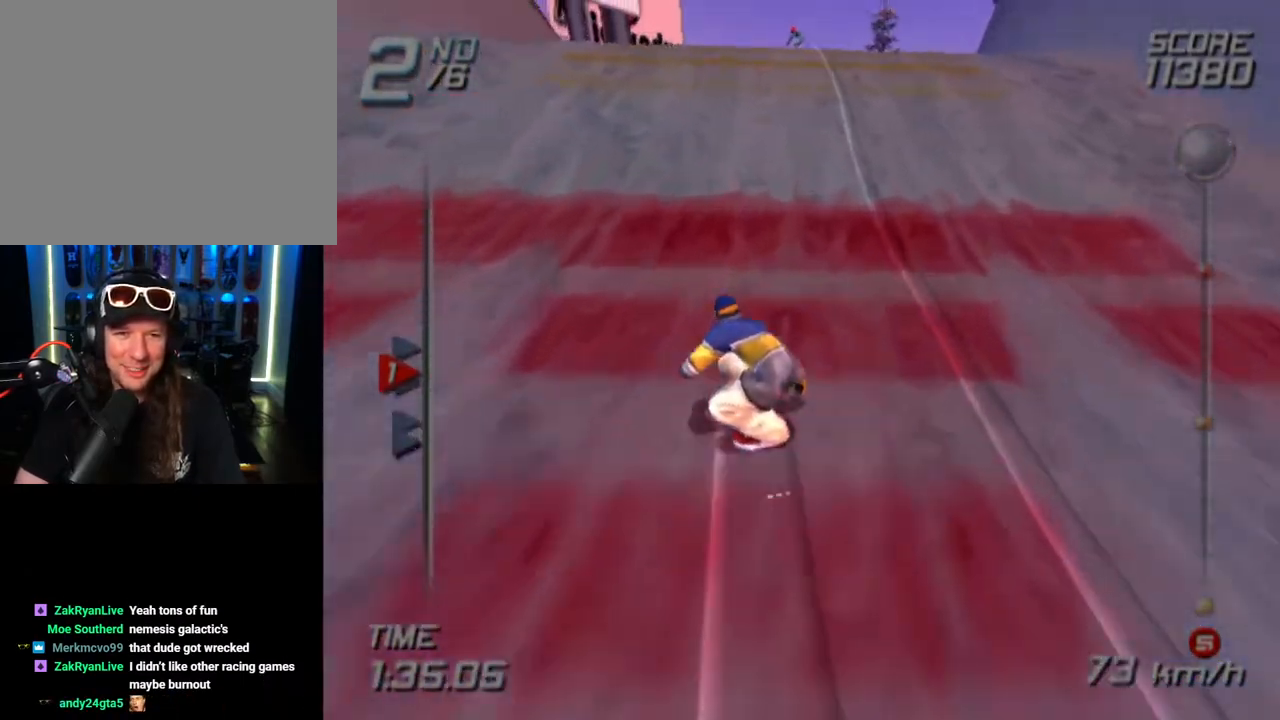
{"buttons": ["DPAD_LEFT"], "left_stick": "center", "right_stick": "center", "events": [[367, "SQUARE", "up"], [383, "CROSS", "up"]]}
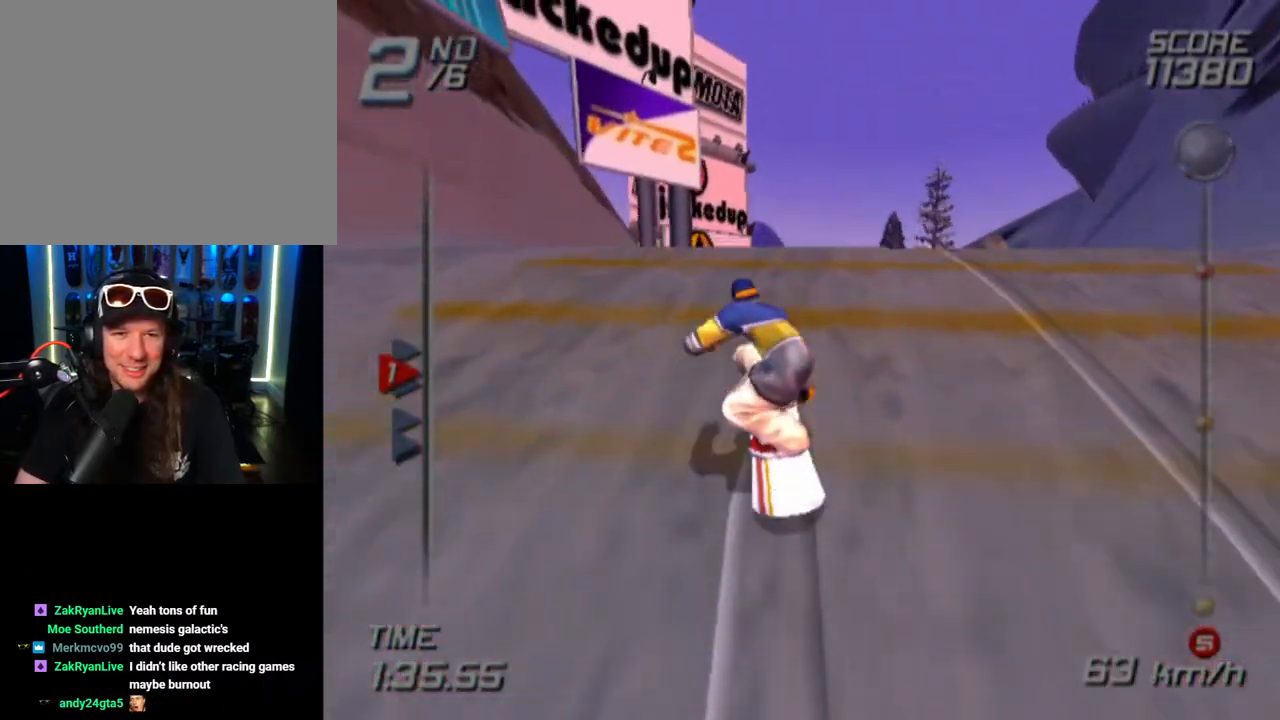
{"buttons": ["L2", "DPAD_LEFT"], "left_stick": "center", "right_stick": "center", "events": [[50, "L2", "down"]]}
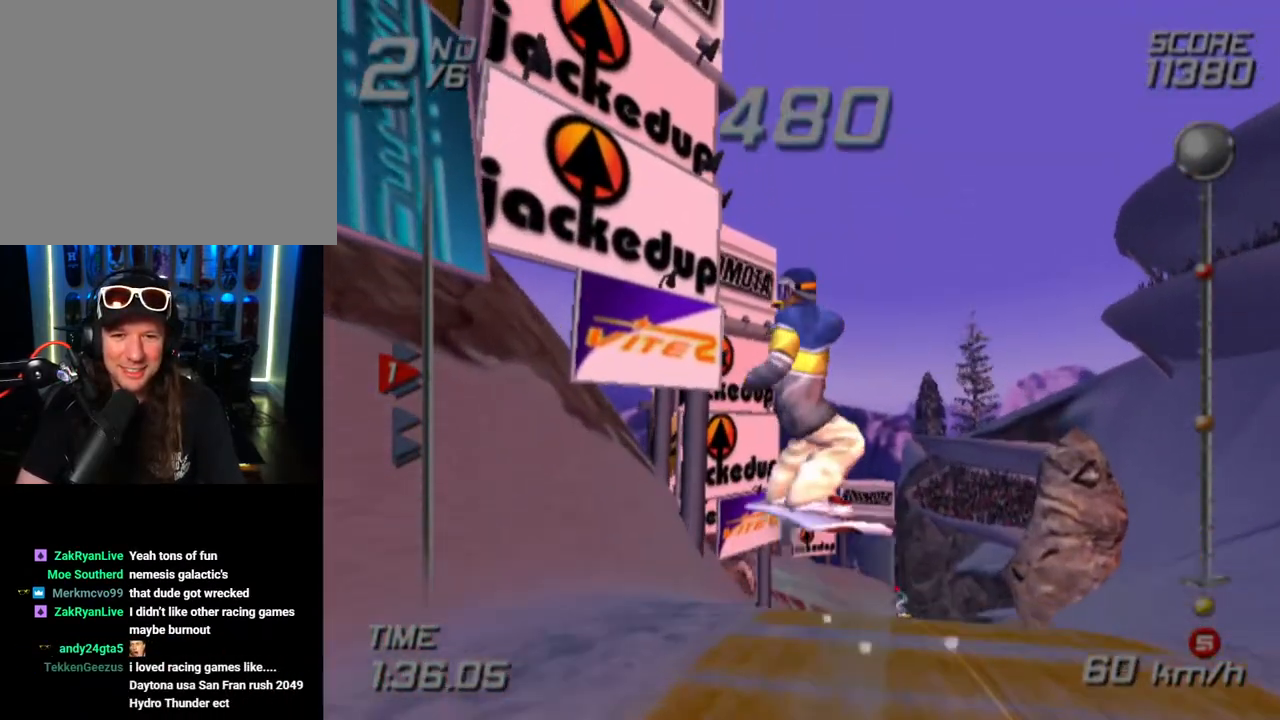
{"buttons": ["L2", "DPAD_LEFT"], "left_stick": "center", "right_stick": "center", "events": []}
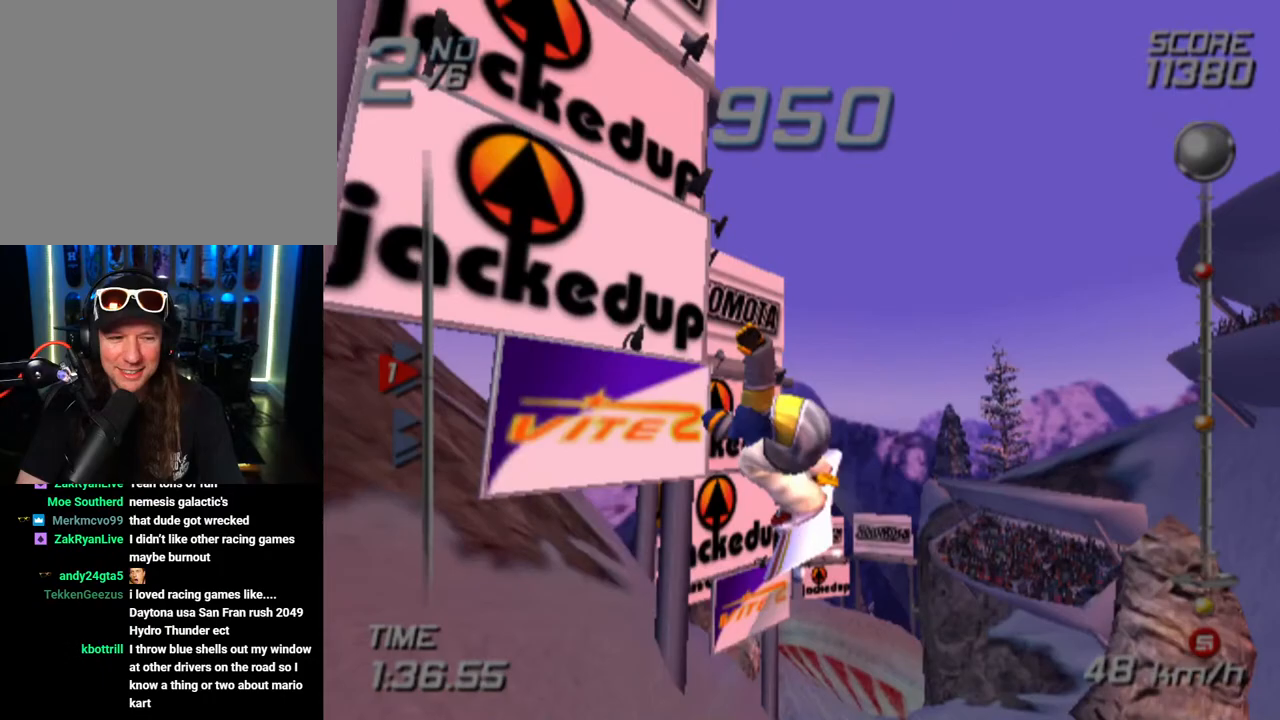
{"buttons": ["L2", "R2"], "left_stick": "center", "right_stick": "center", "events": [[100, "DPAD_LEFT", "up"], [167, "R2", "down"]]}
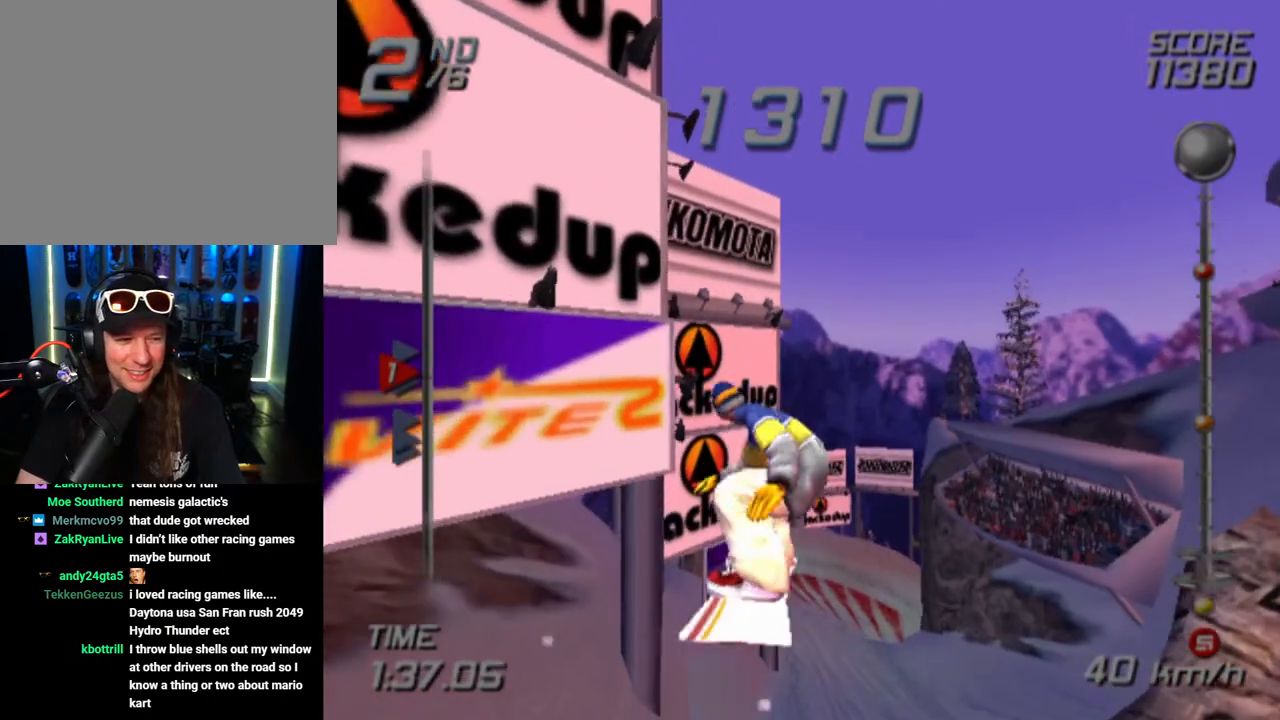
{"buttons": ["L2", "R2"], "left_stick": "center", "right_stick": "center", "events": []}
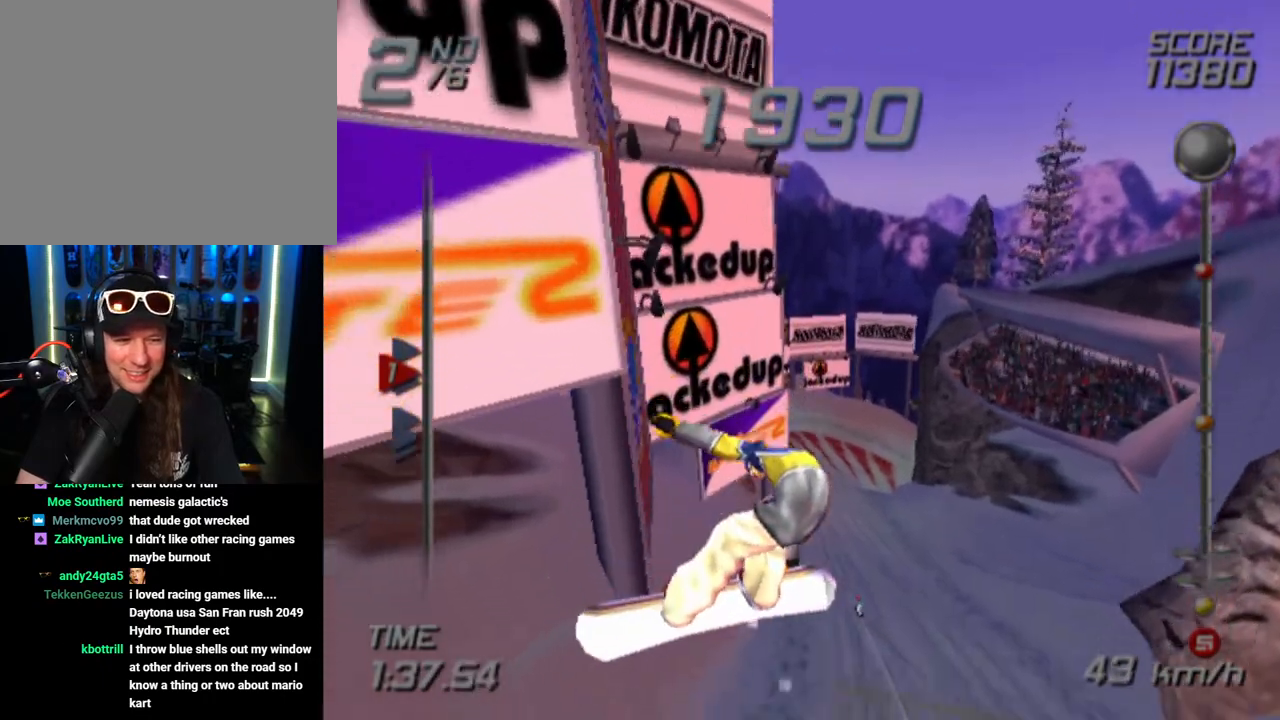
{"buttons": [], "left_stick": "center", "right_stick": "center", "events": [[417, "L2", "up"], [433, "R2", "up"]]}
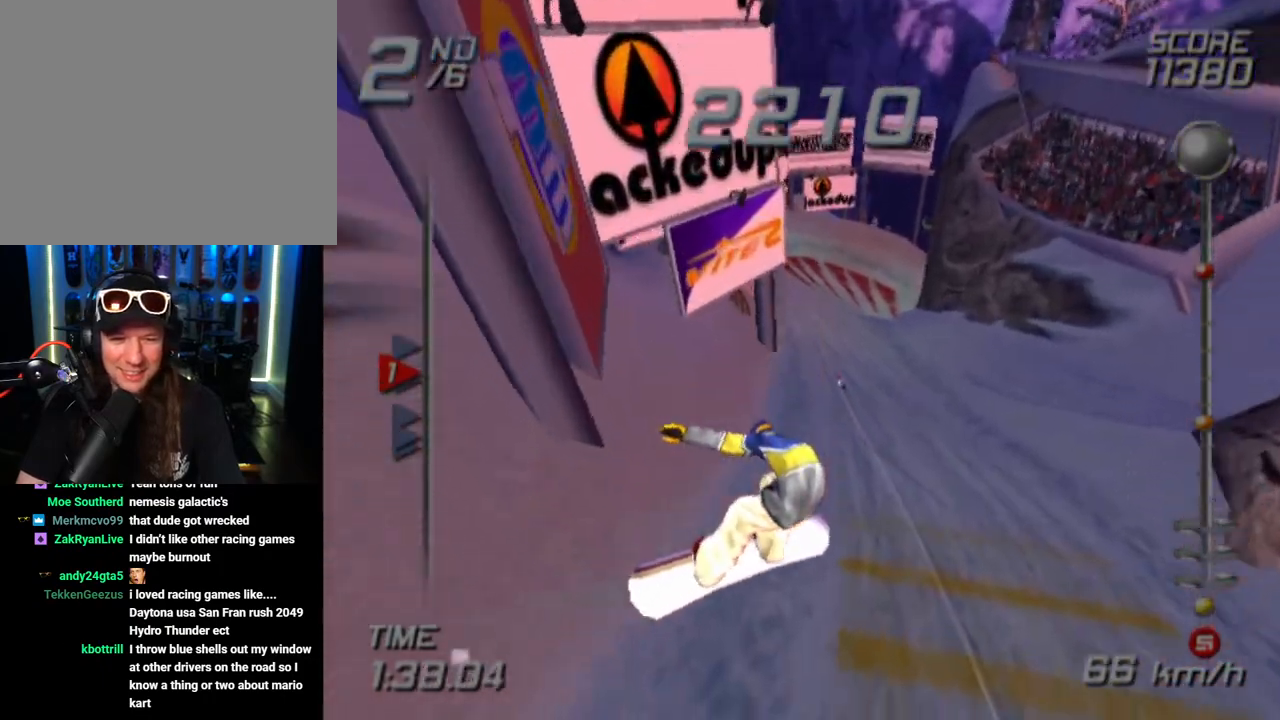
{"buttons": [], "left_stick": "up-right", "right_stick": "center", "events": [[433, "left_stick", "up-right"]]}
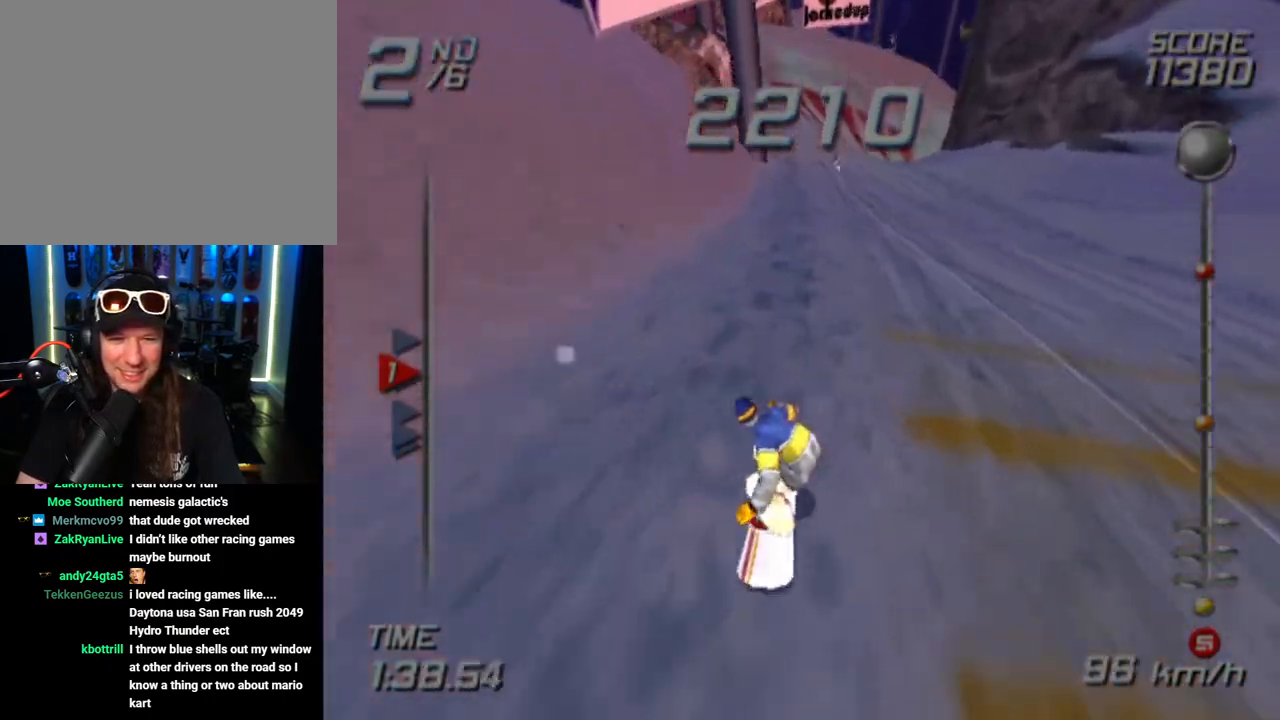
{"buttons": [], "left_stick": "up-left", "right_stick": "center", "events": [[467, "left_stick", "up-left"]]}
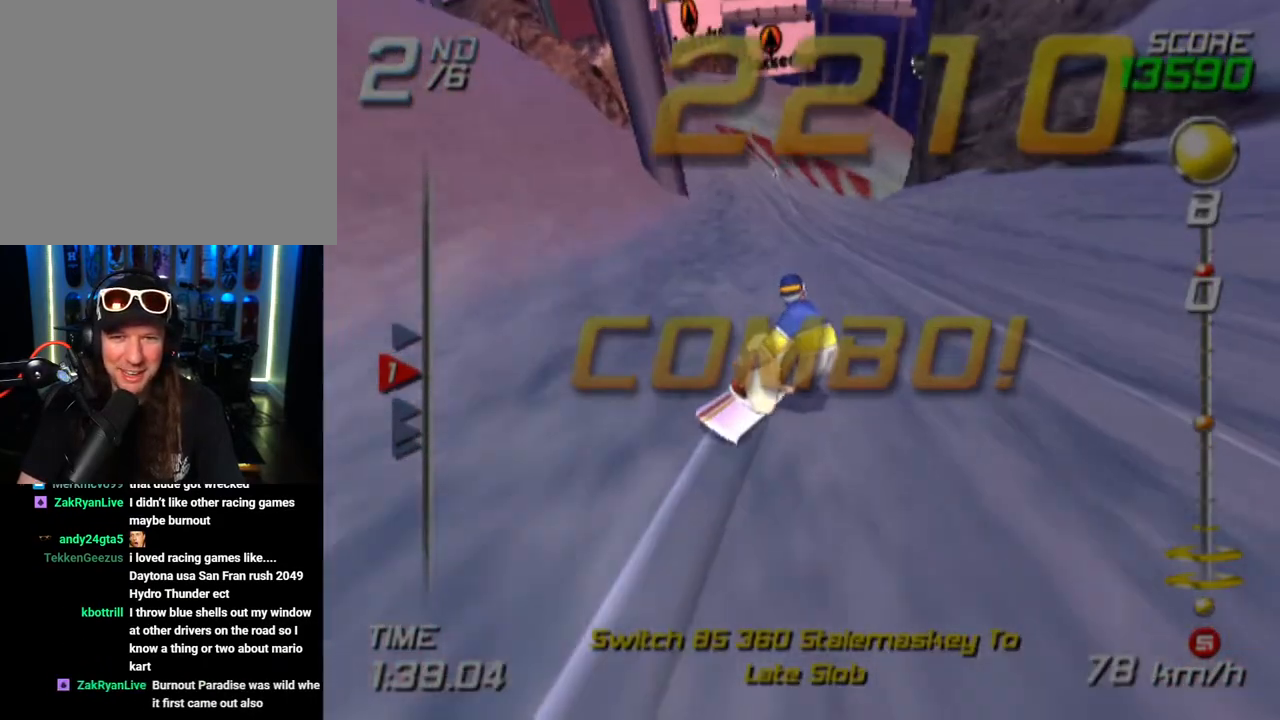
{"buttons": [], "left_stick": "up", "right_stick": "center", "events": [[233, "left_stick", "up"]]}
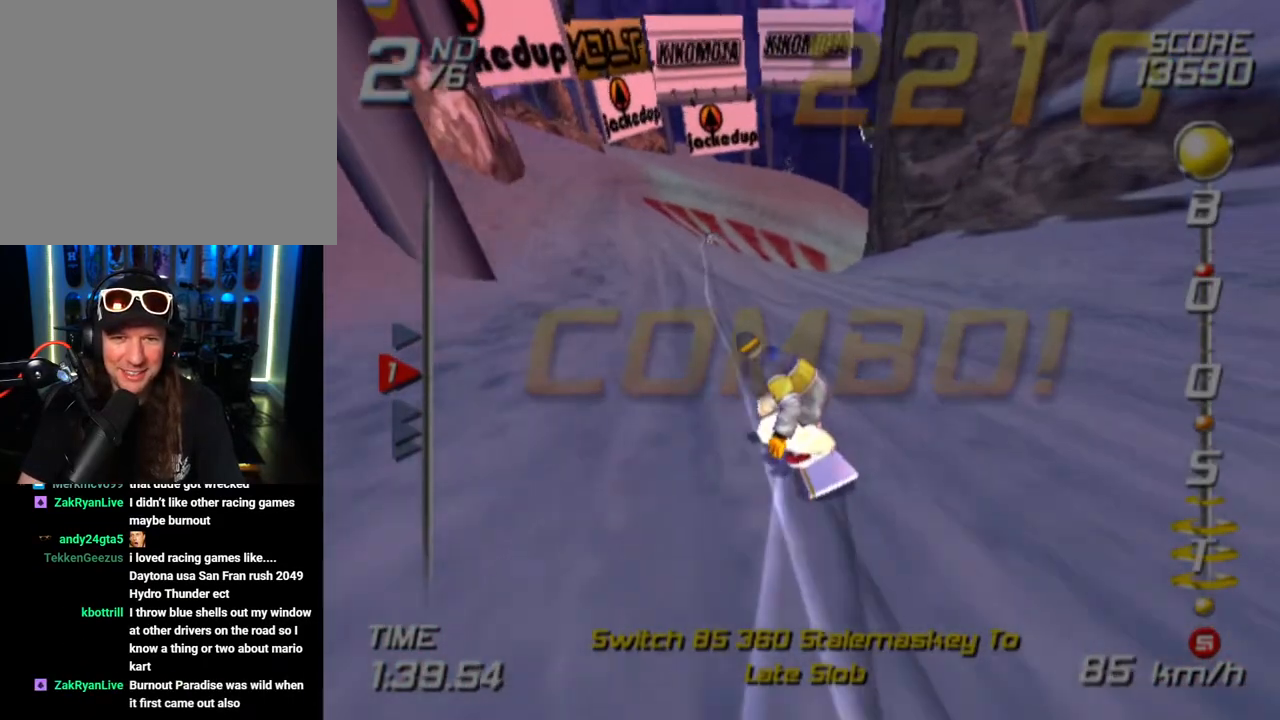
{"buttons": ["CROSS", "SQUARE"], "left_stick": "center", "right_stick": "center", "events": [[467, "left_stick", "center"], [483, "SQUARE", "down"], [500, "CROSS", "down"]]}
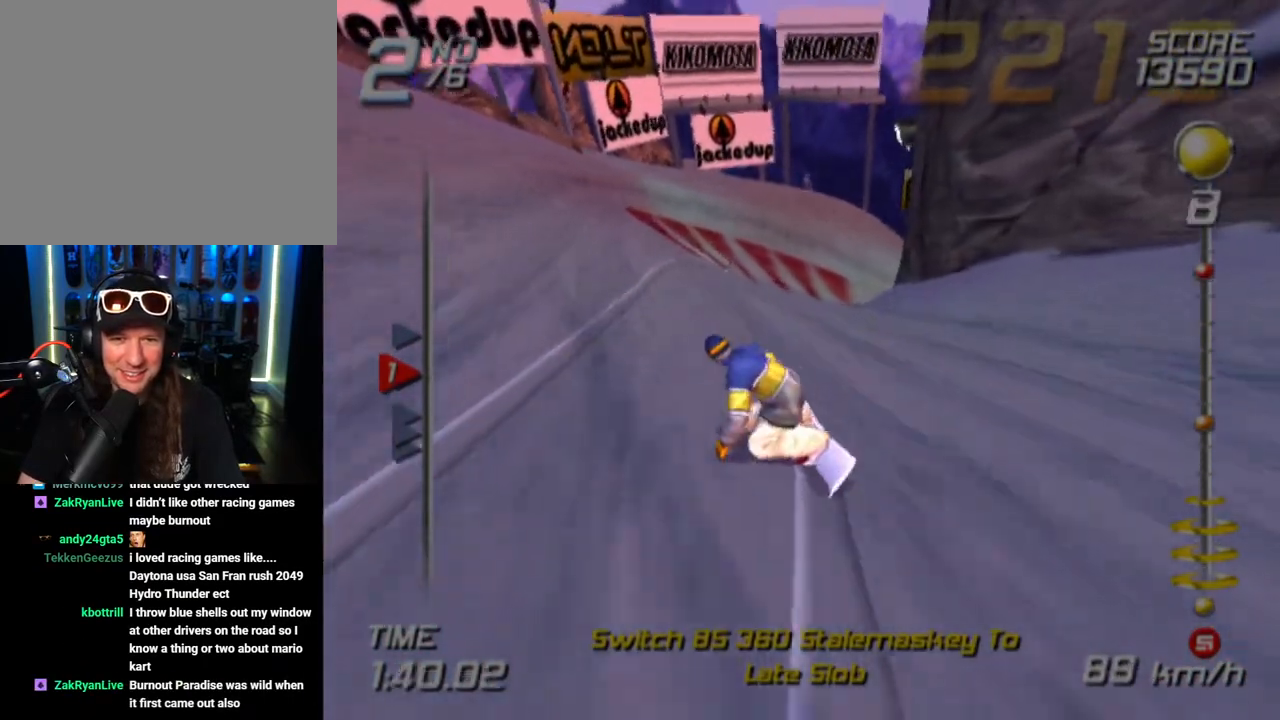
{"buttons": ["CROSS", "SQUARE", "DPAD_DOWN"], "left_stick": "center", "right_stick": "center", "events": [[67, "DPAD_DOWN", "down"], [83, "DPAD_LEFT", "down"], [267, "DPAD_LEFT", "up"]]}
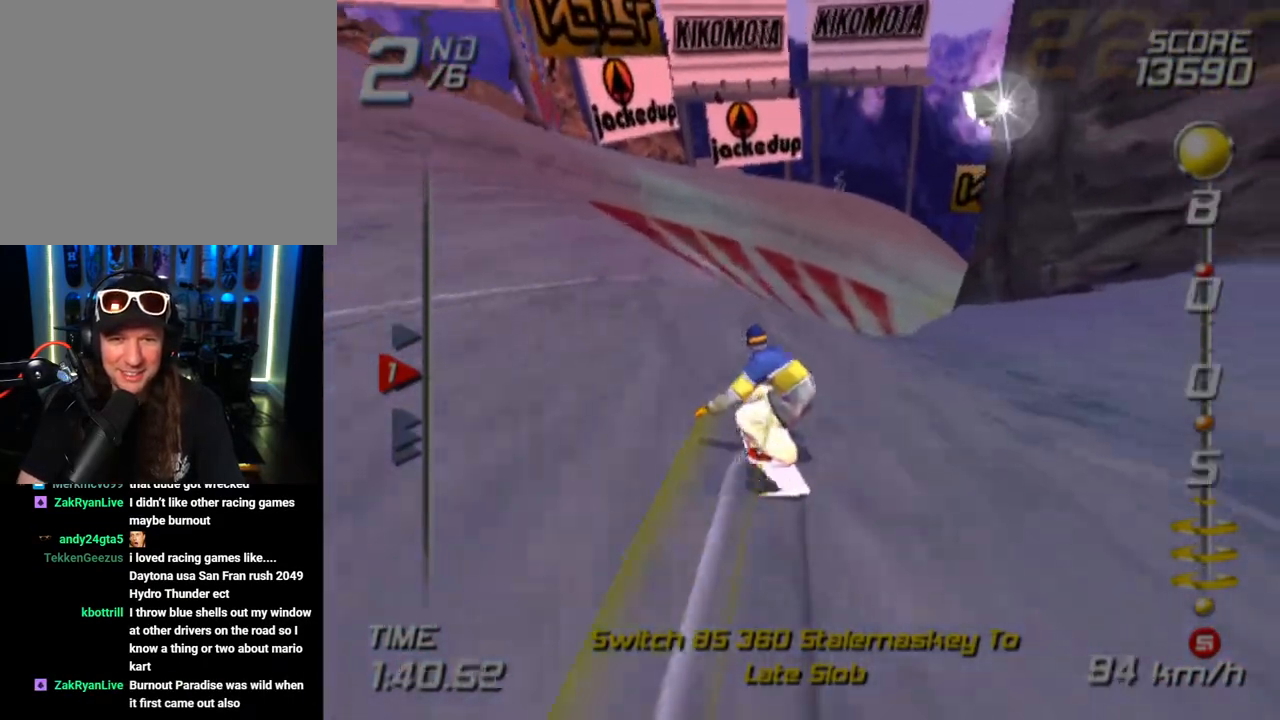
{"buttons": ["CROSS", "SQUARE", "DPAD_DOWN"], "left_stick": "center", "right_stick": "center", "events": []}
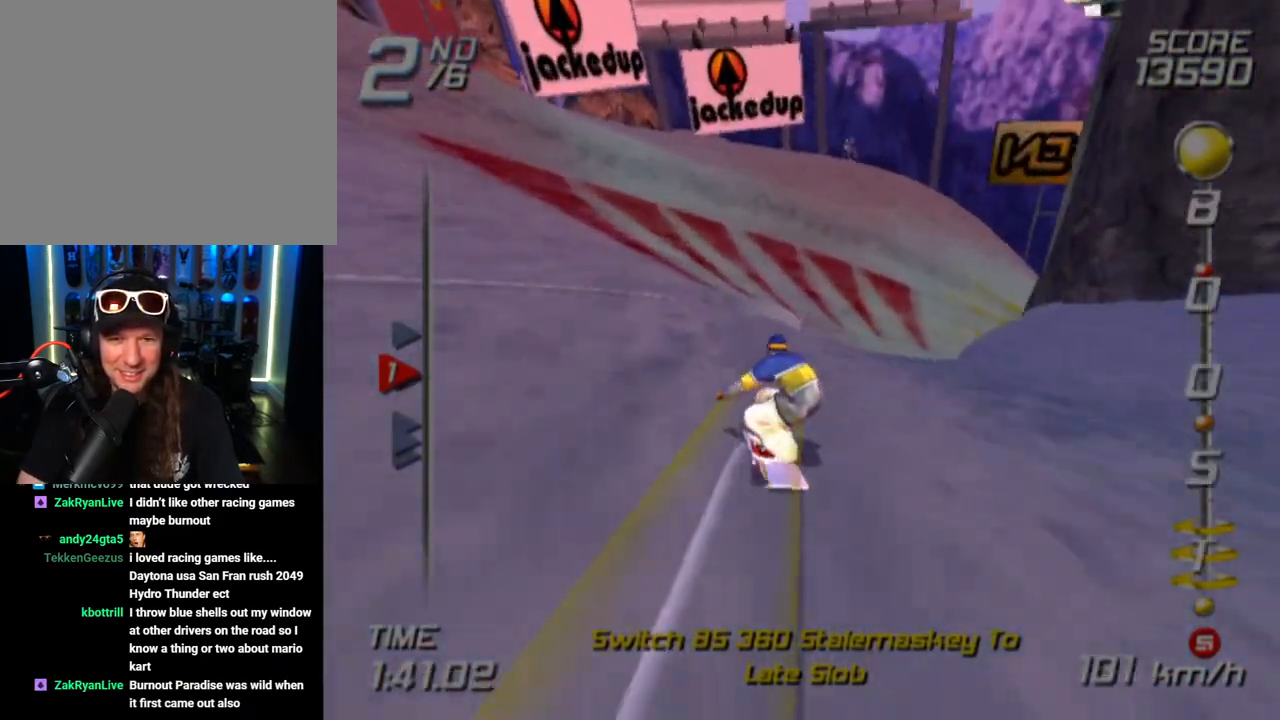
{"buttons": ["CROSS", "SQUARE", "DPAD_DOWN"], "left_stick": "center", "right_stick": "center", "events": []}
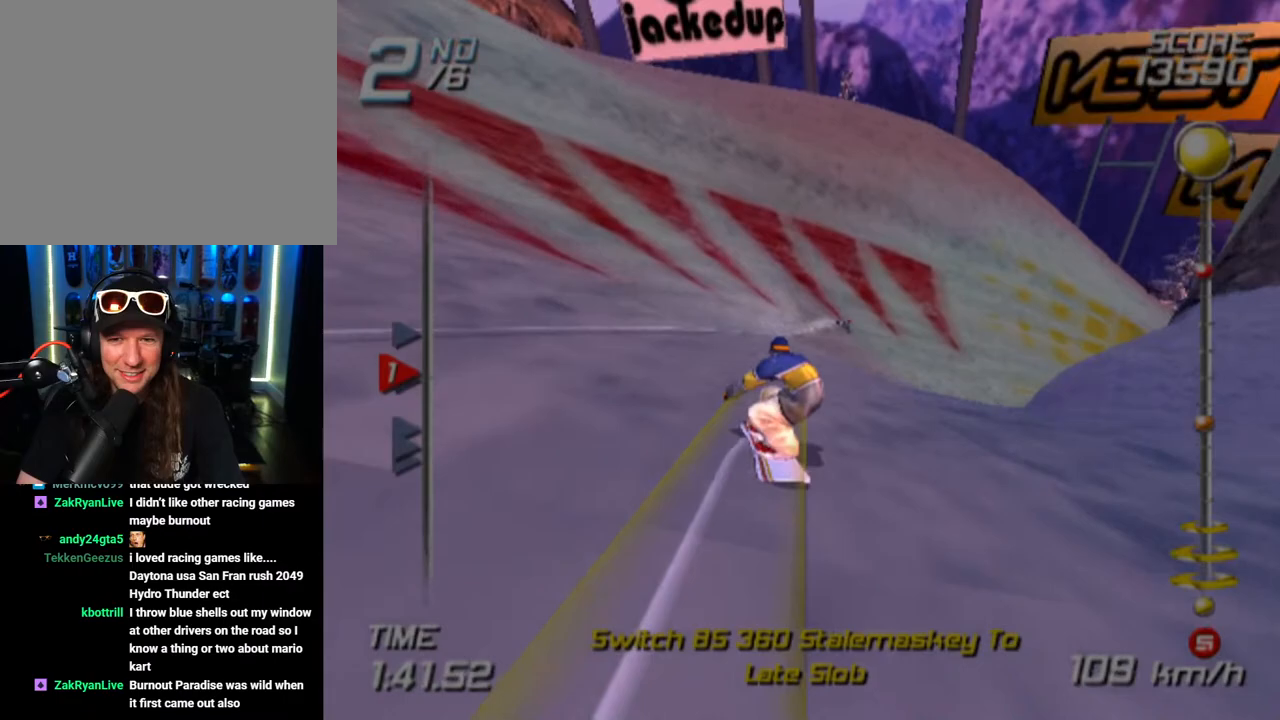
{"buttons": ["CROSS", "SQUARE", "DPAD_DOWN"], "left_stick": "center", "right_stick": "center", "events": []}
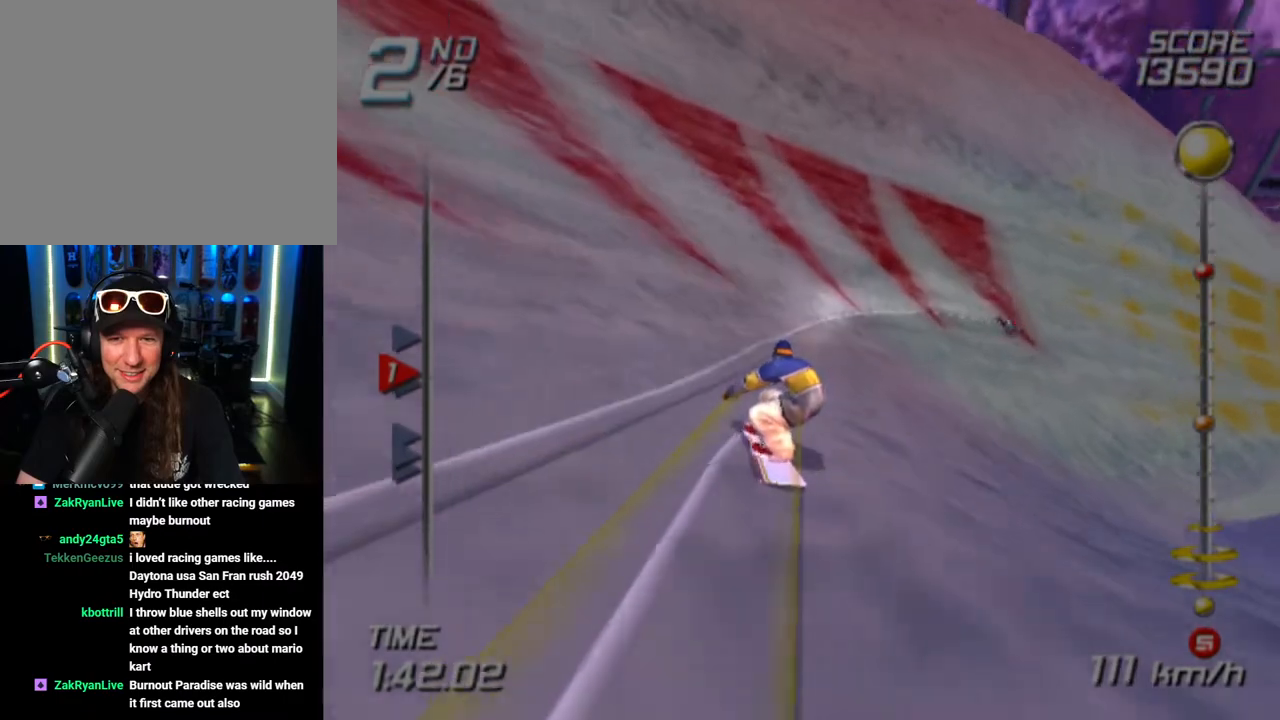
{"buttons": ["CROSS", "SQUARE", "DPAD_DOWN"], "left_stick": "center", "right_stick": "center", "events": []}
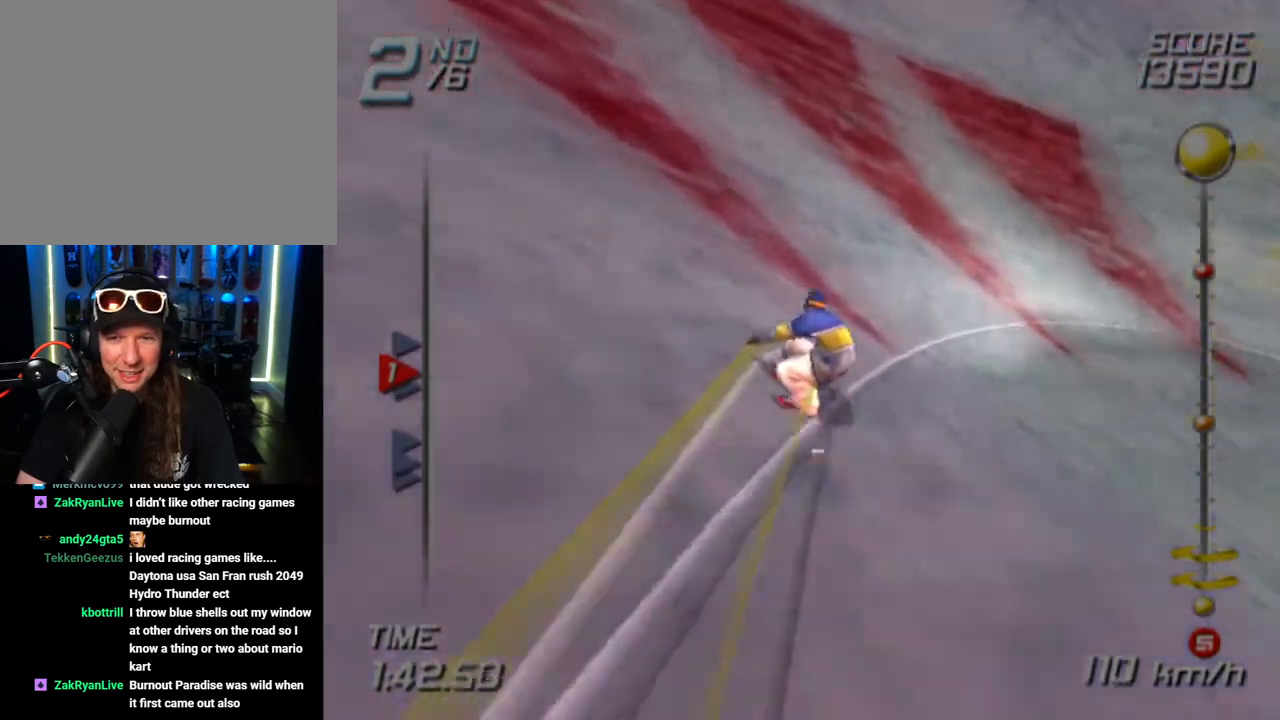
{"buttons": ["CROSS", "SQUARE", "DPAD_DOWN"], "left_stick": "center", "right_stick": "center", "events": []}
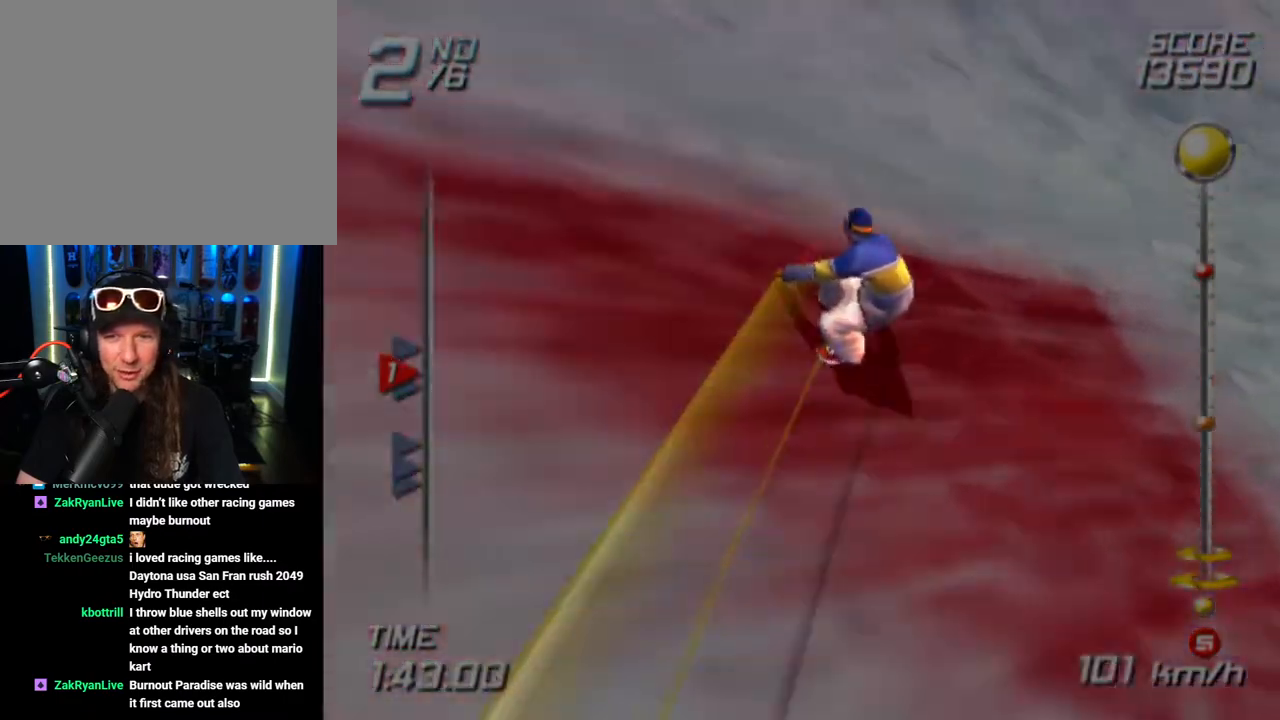
{"buttons": ["DPAD_DOWN"], "left_stick": "center", "right_stick": "center", "events": [[117, "SQUARE", "up"], [133, "CROSS", "up"]]}
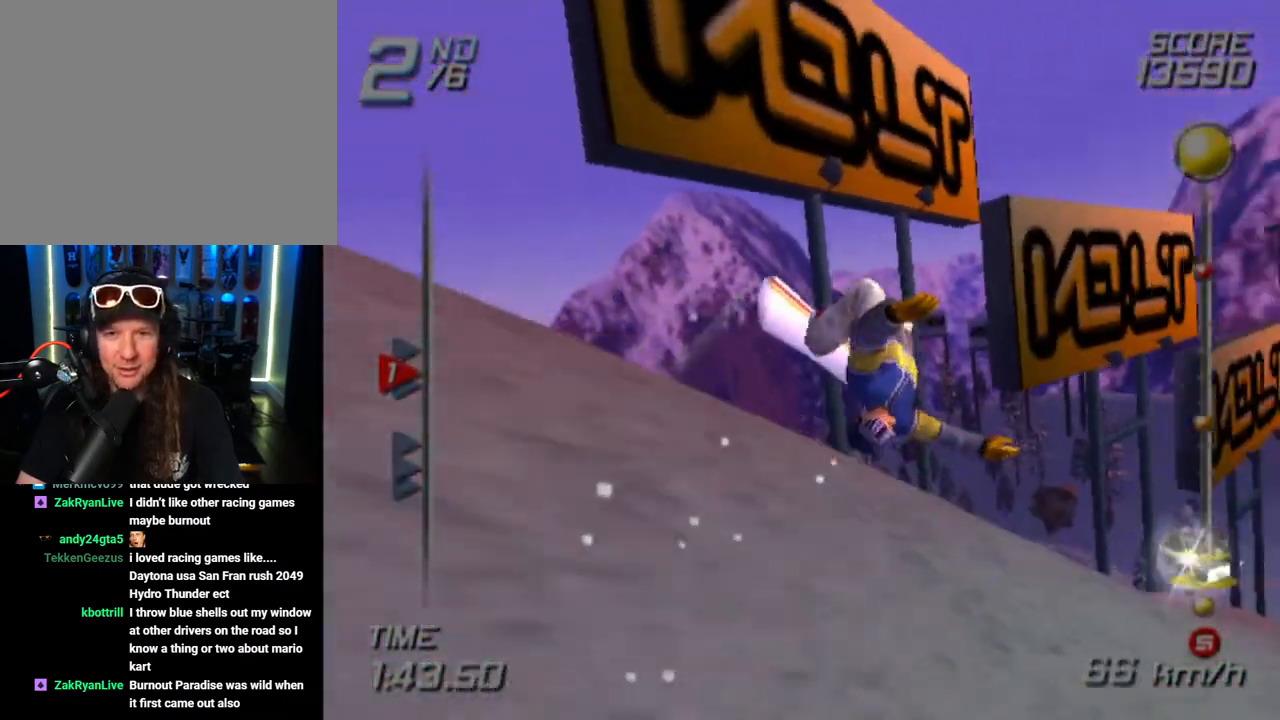
{"buttons": ["DPAD_DOWN"], "left_stick": "center", "right_stick": "center", "events": []}
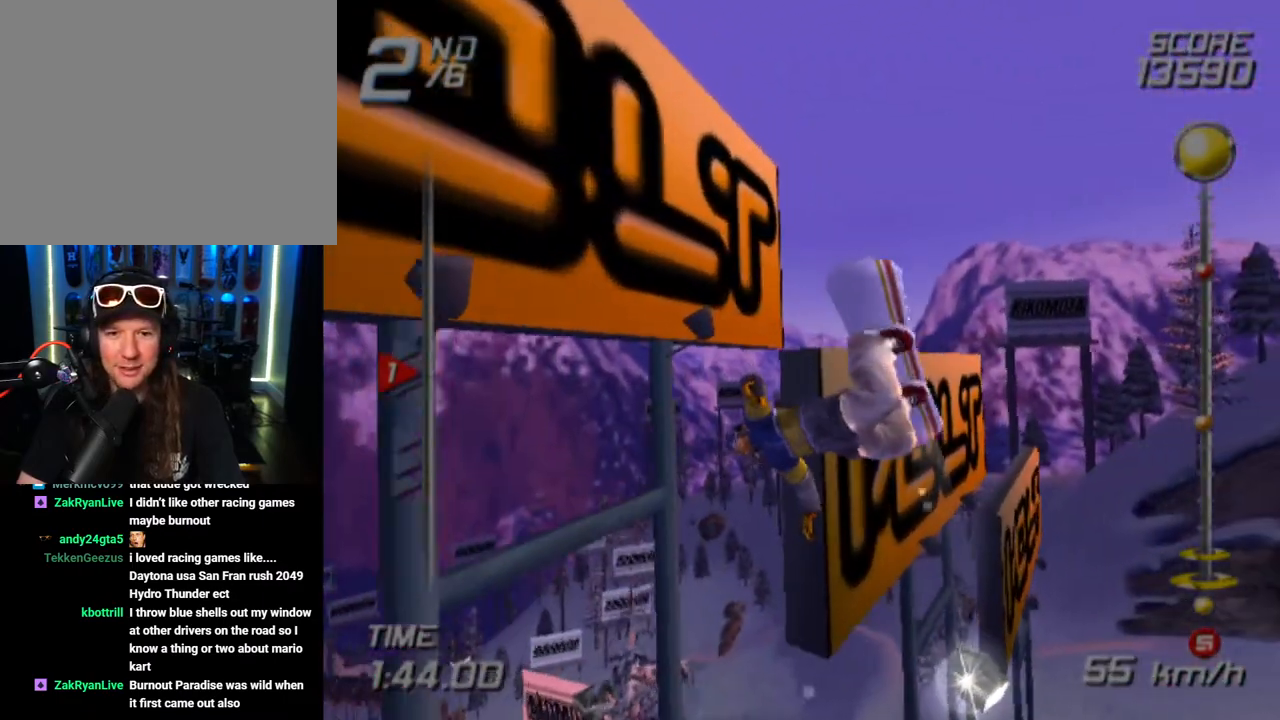
{"buttons": [], "left_stick": "center", "right_stick": "center", "events": [[167, "DPAD_DOWN", "up"]]}
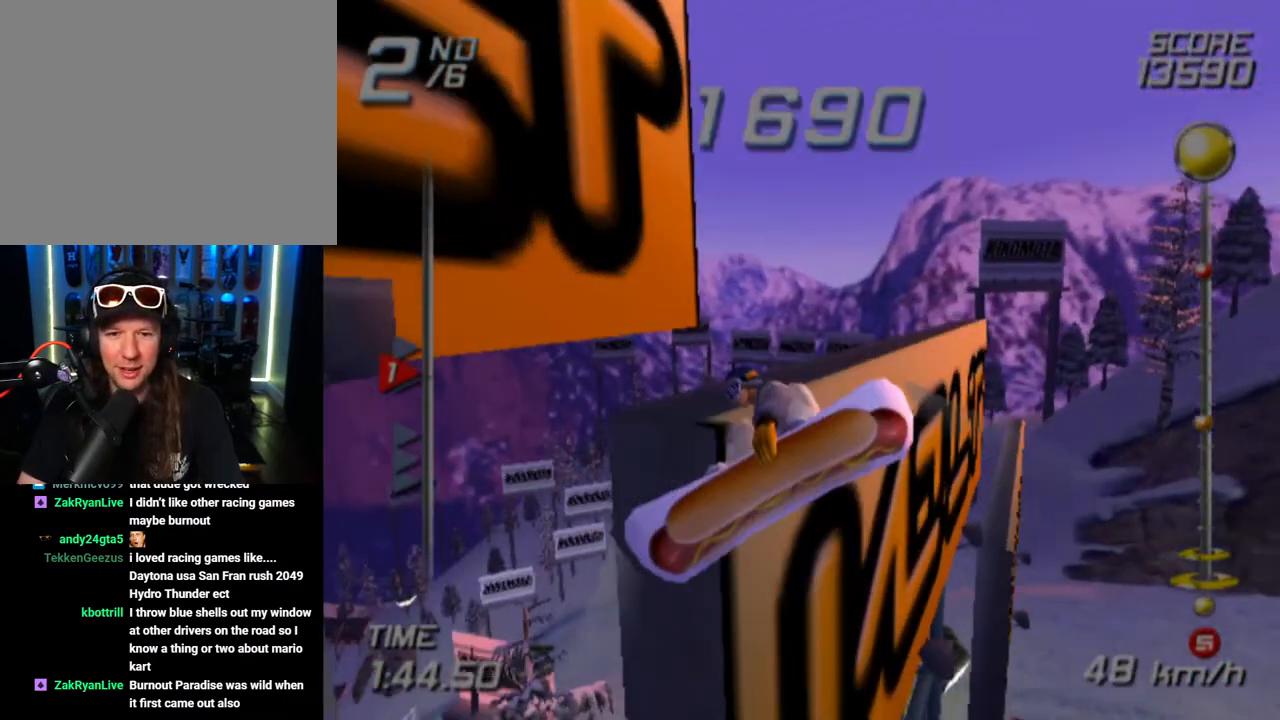
{"buttons": [], "left_stick": "center", "right_stick": "center", "events": []}
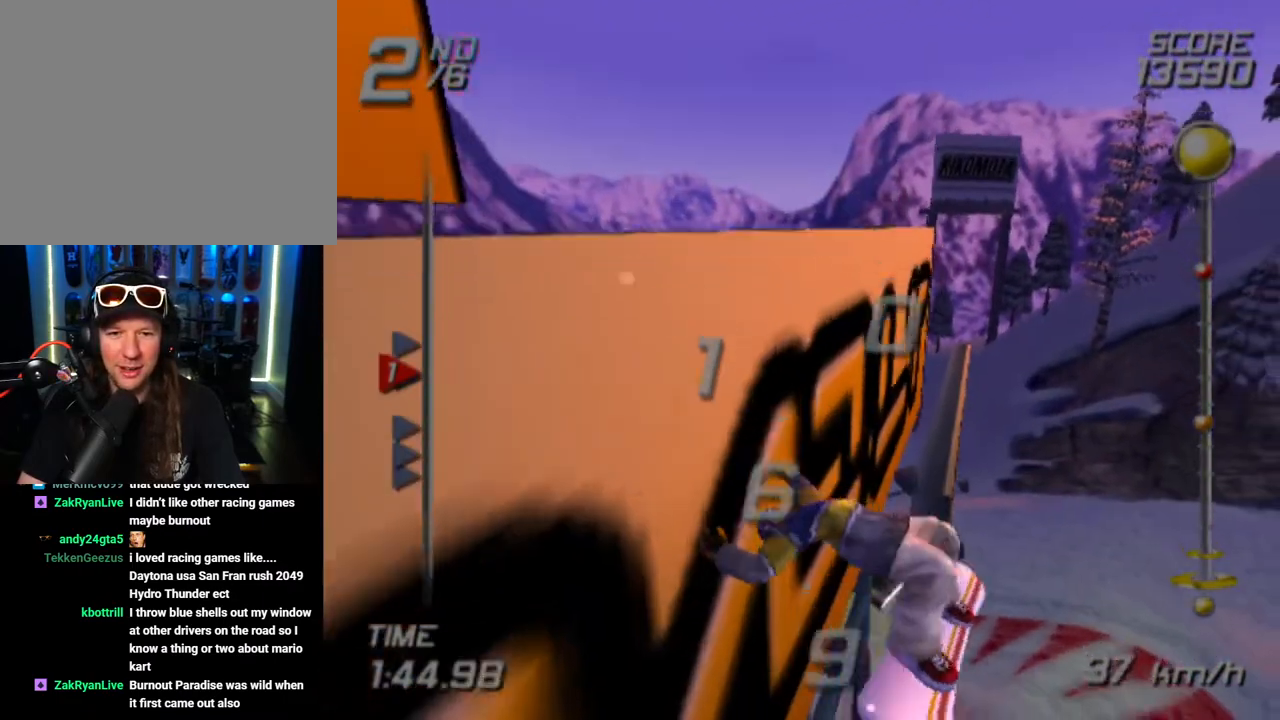
{"buttons": [], "left_stick": "left", "right_stick": "center", "events": [[483, "left_stick", "left"]]}
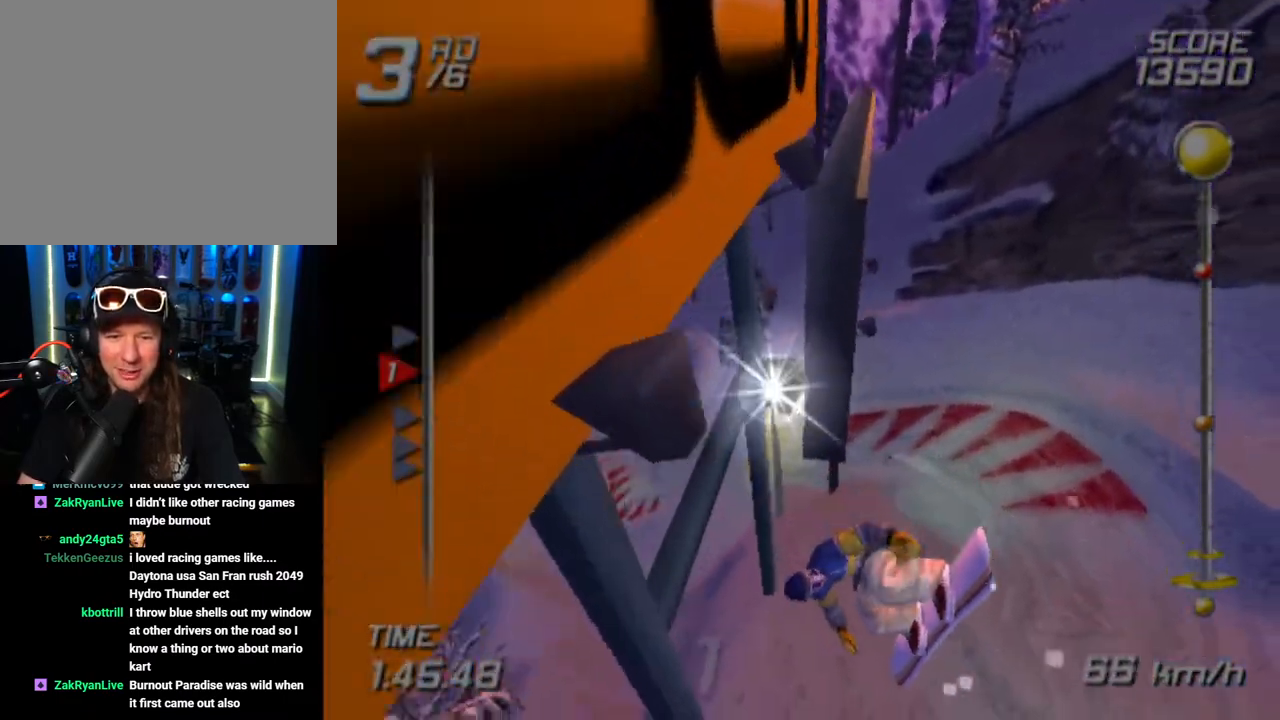
{"buttons": [], "left_stick": "up-left", "right_stick": "center", "events": [[217, "left_stick", "center"], [333, "left_stick", "up-left"]]}
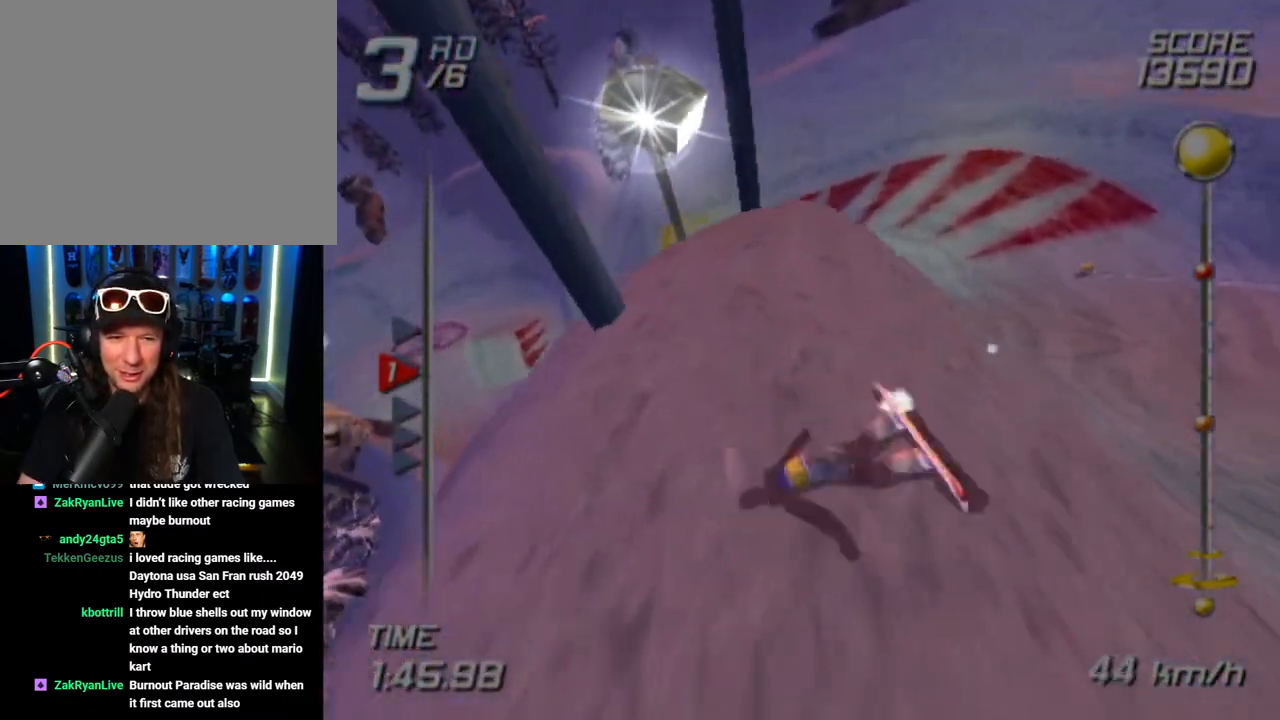
{"buttons": [], "left_stick": "up-left", "right_stick": "center", "events": []}